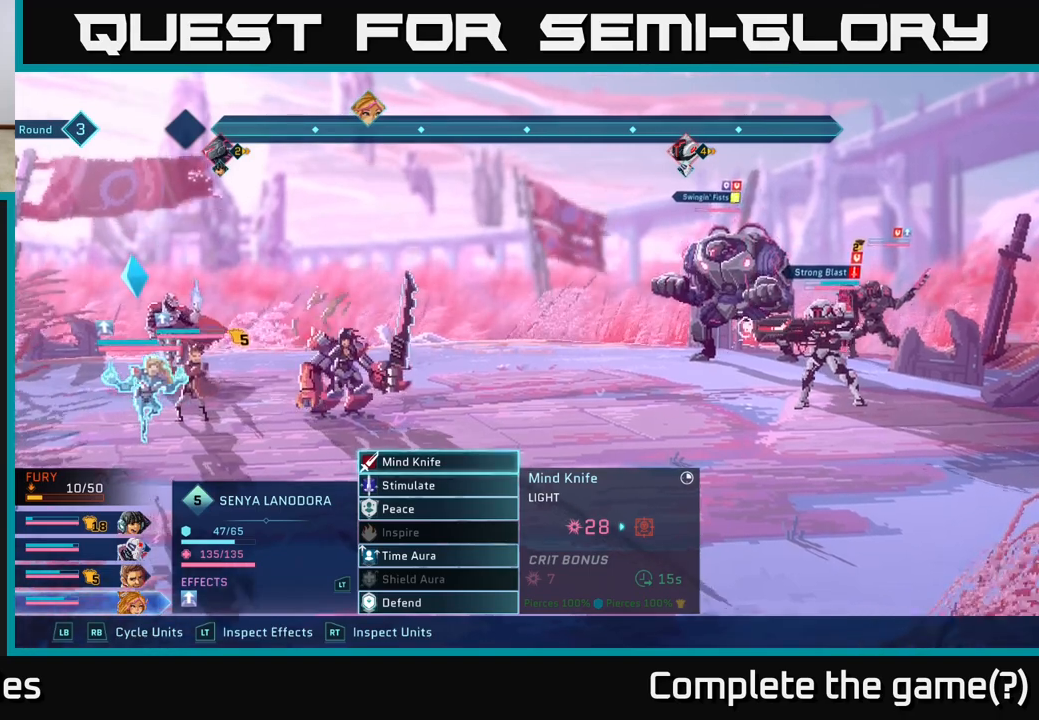
Gameplay with a controller (Xbox layout); each line is a JSON object with the inputs held at the frame after it. "events" lists button and stick changes between this image and that frame as [ms after this image, input, new state], when the widget could be followed in between.
{"buttons": [], "left_stick": "center", "right_stick": "center", "events": []}
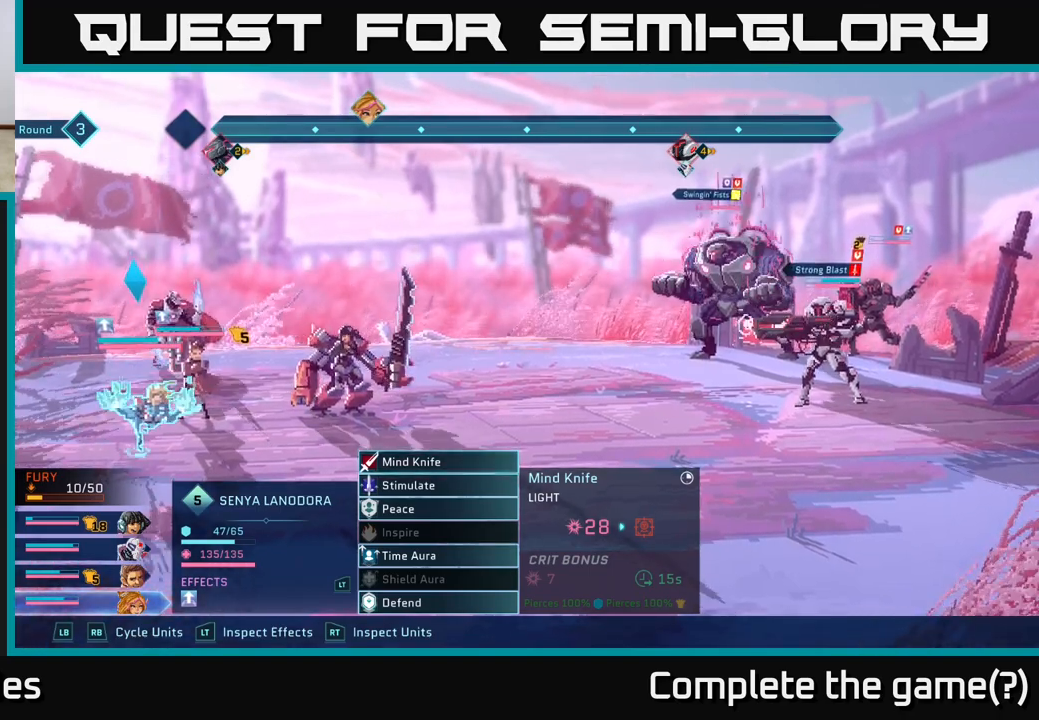
{"buttons": [], "left_stick": "center", "right_stick": "center", "events": []}
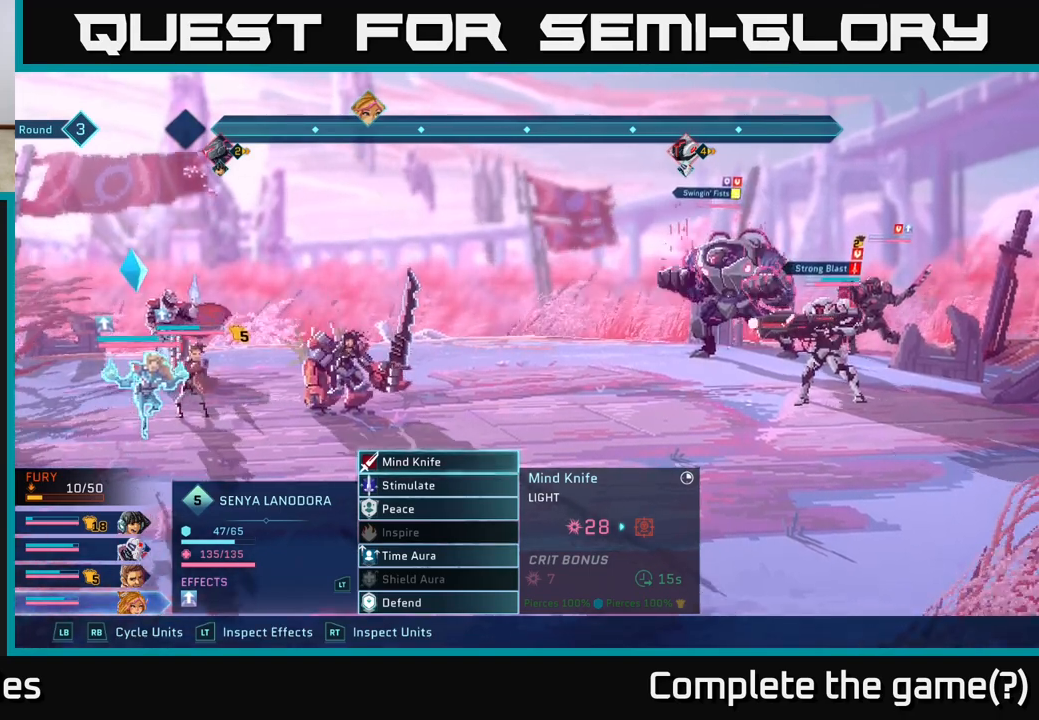
{"buttons": [], "left_stick": "center", "right_stick": "center", "events": []}
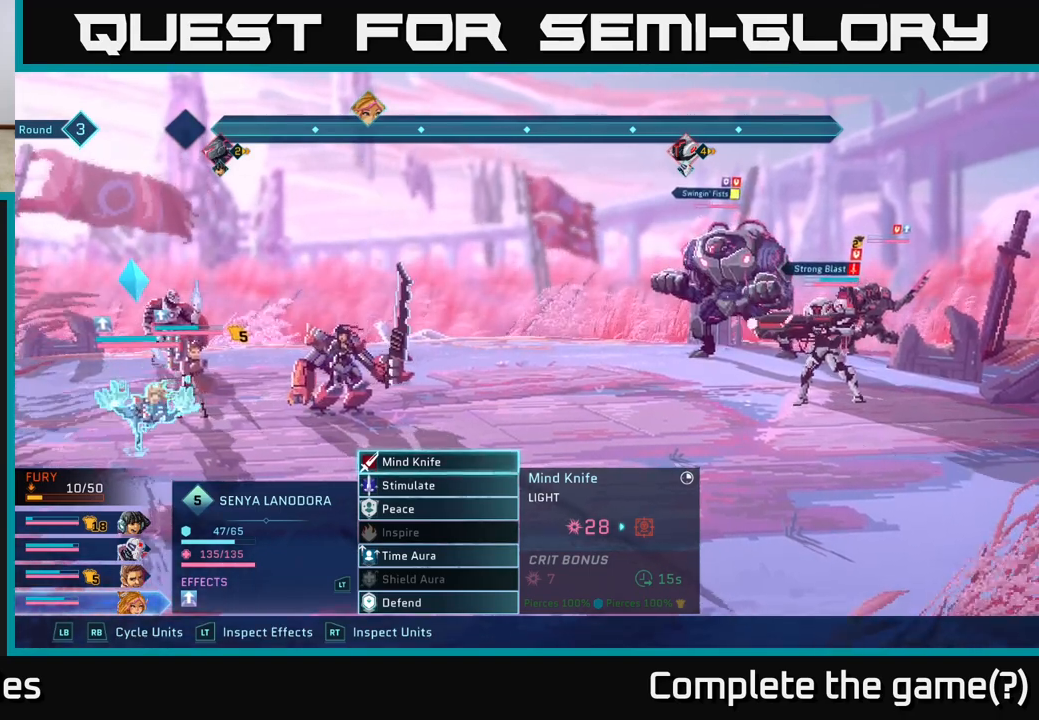
{"buttons": [], "left_stick": "center", "right_stick": "center", "events": [[200, "R1", "down"], [317, "R1", "up"]]}
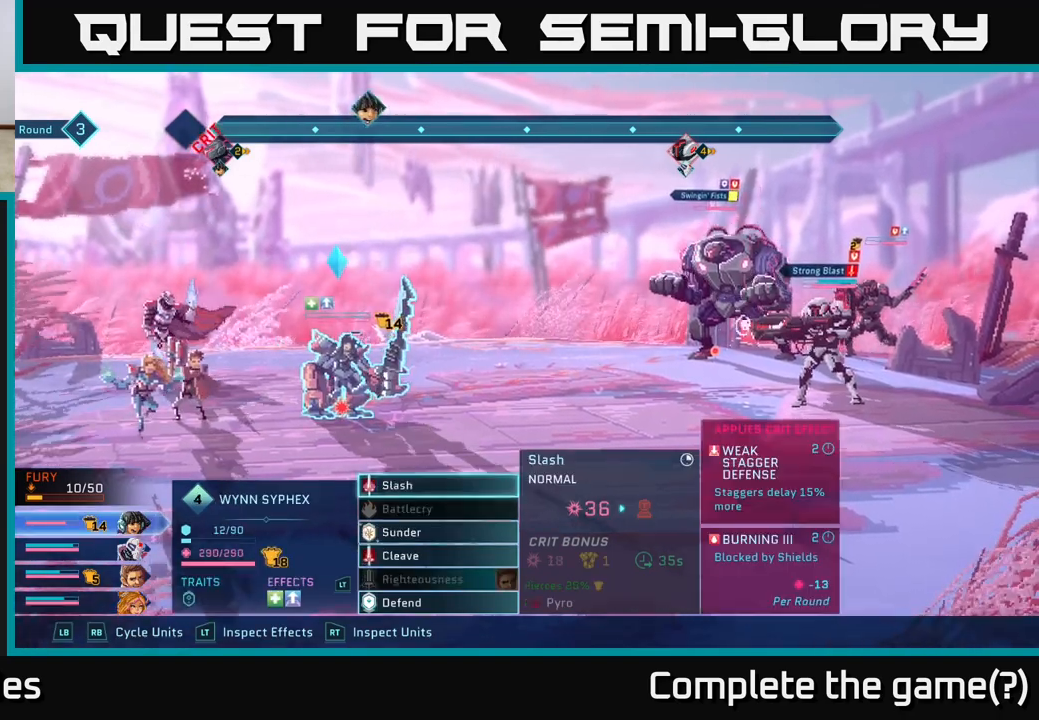
{"buttons": [], "left_stick": "center", "right_stick": "center", "events": []}
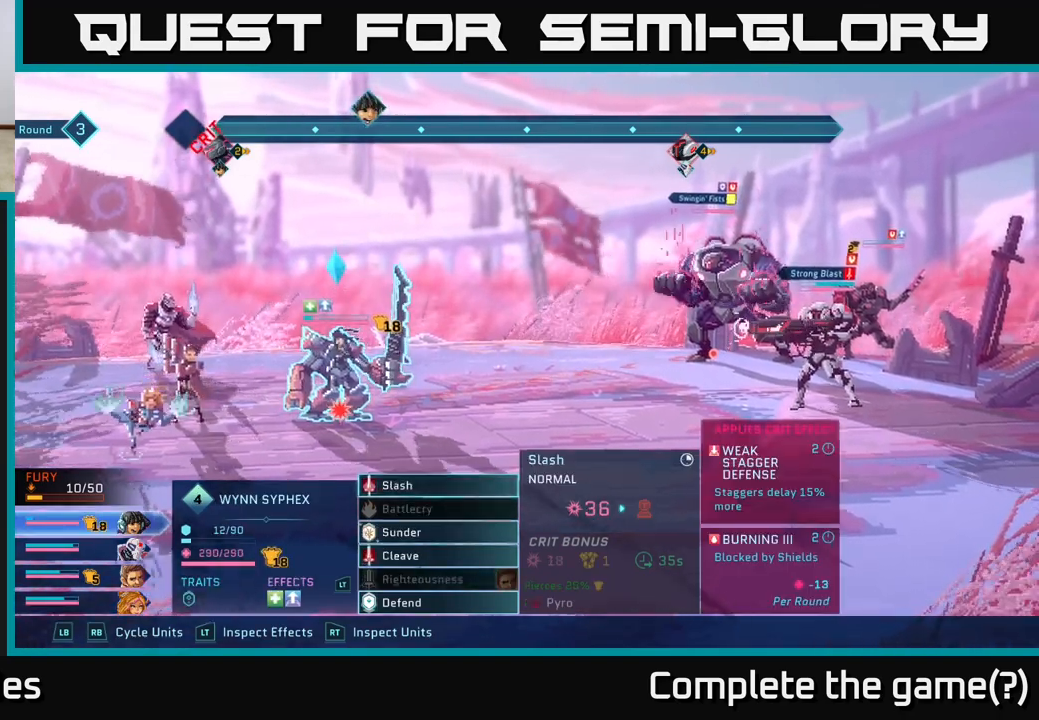
{"buttons": [], "left_stick": "down", "right_stick": "center", "events": [[350, "left_stick", "down"]]}
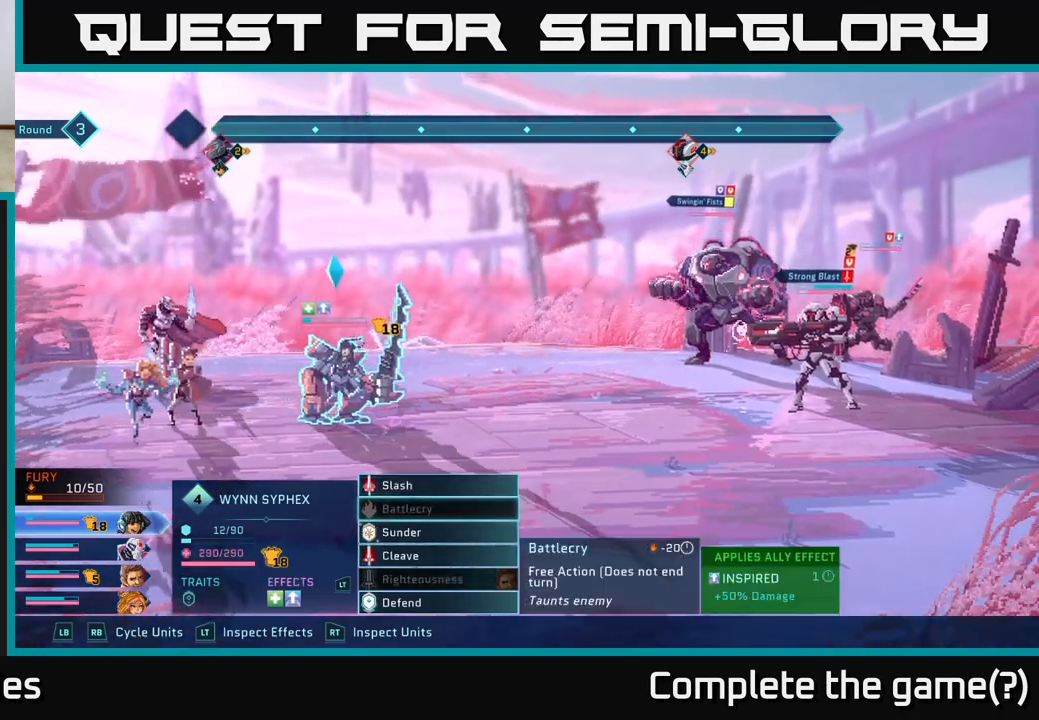
{"buttons": [], "left_stick": "down", "right_stick": "center", "events": [[50, "left_stick", "center"], [200, "left_stick", "down"], [383, "left_stick", "center"], [500, "left_stick", "down"]]}
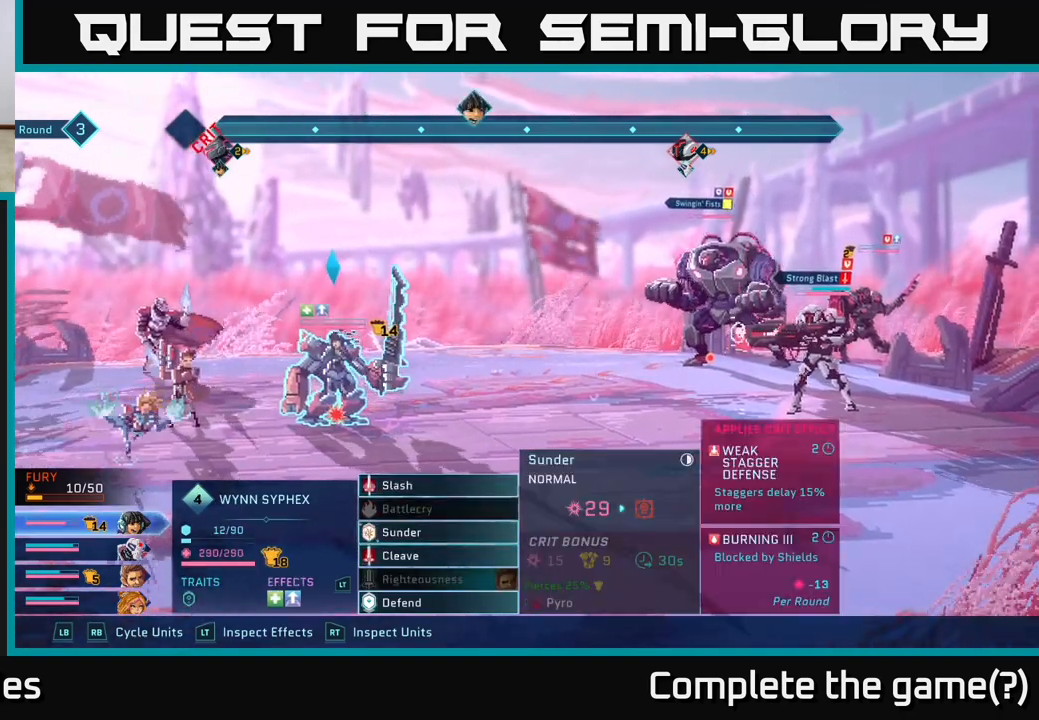
{"buttons": [], "left_stick": "center", "right_stick": "center", "events": [[150, "left_stick", "center"], [283, "left_stick", "down"], [467, "left_stick", "center"]]}
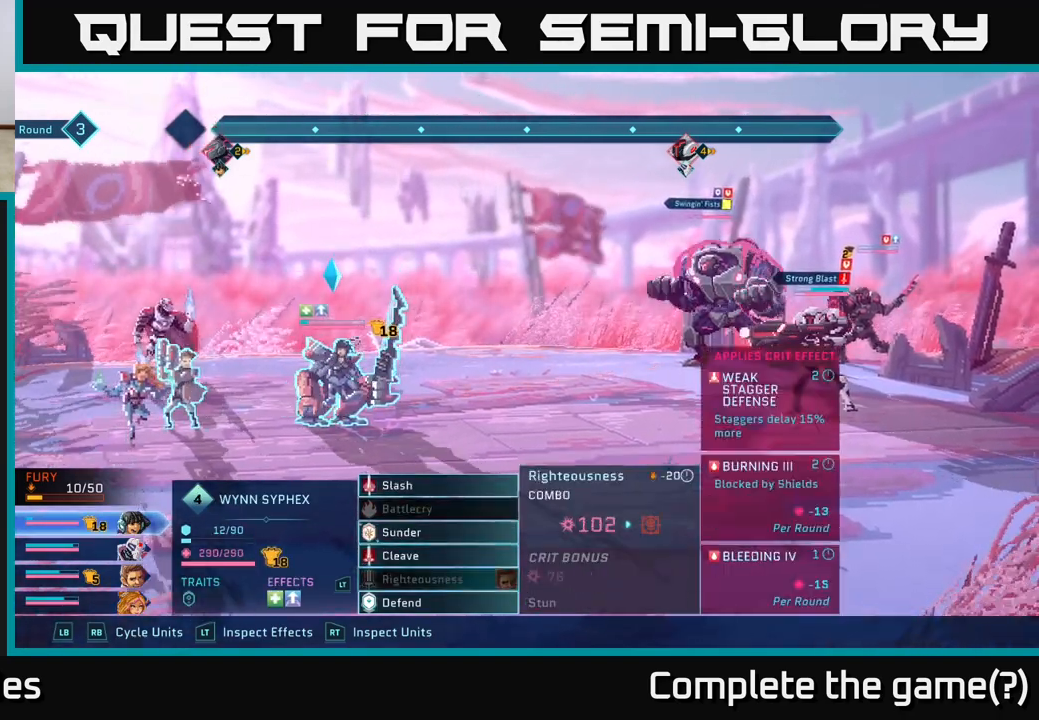
{"buttons": [], "left_stick": "center", "right_stick": "center", "events": []}
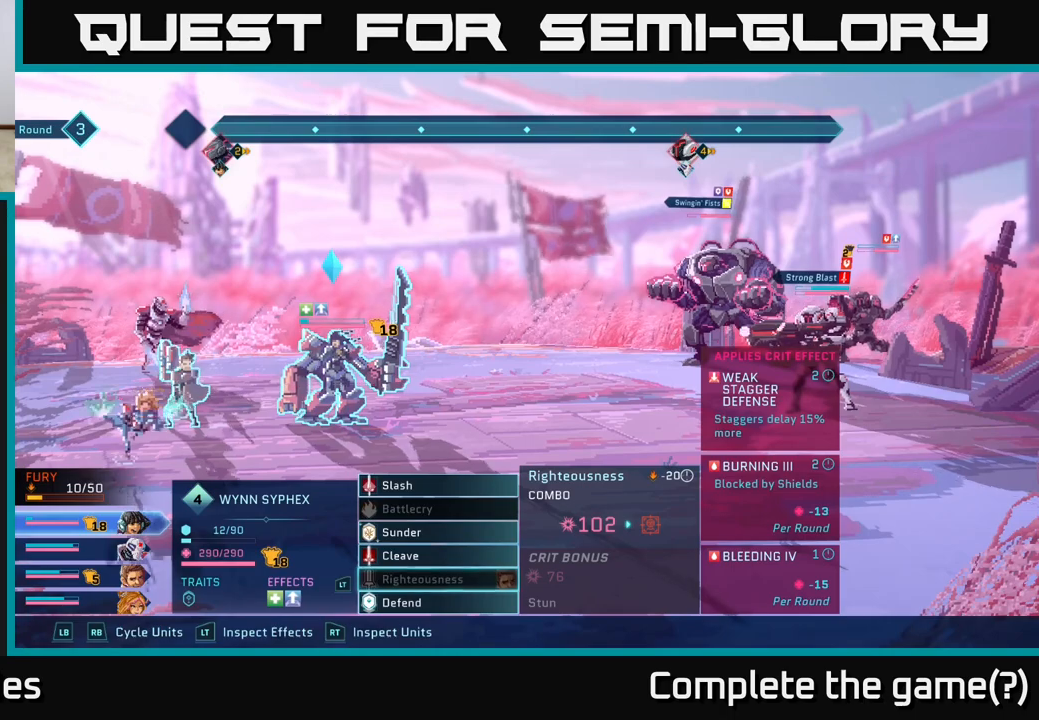
{"buttons": [], "left_stick": "center", "right_stick": "center", "events": [[233, "left_stick", "up"], [417, "left_stick", "center"]]}
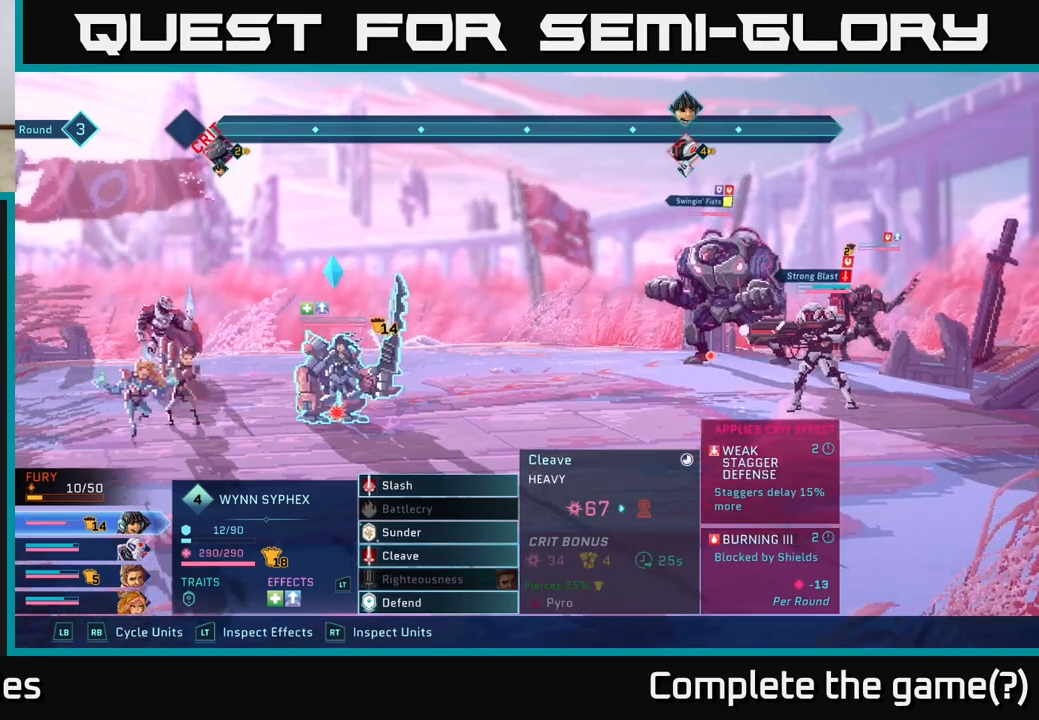
{"buttons": [], "left_stick": "center", "right_stick": "center", "events": [[33, "R1", "down"], [200, "R1", "up"]]}
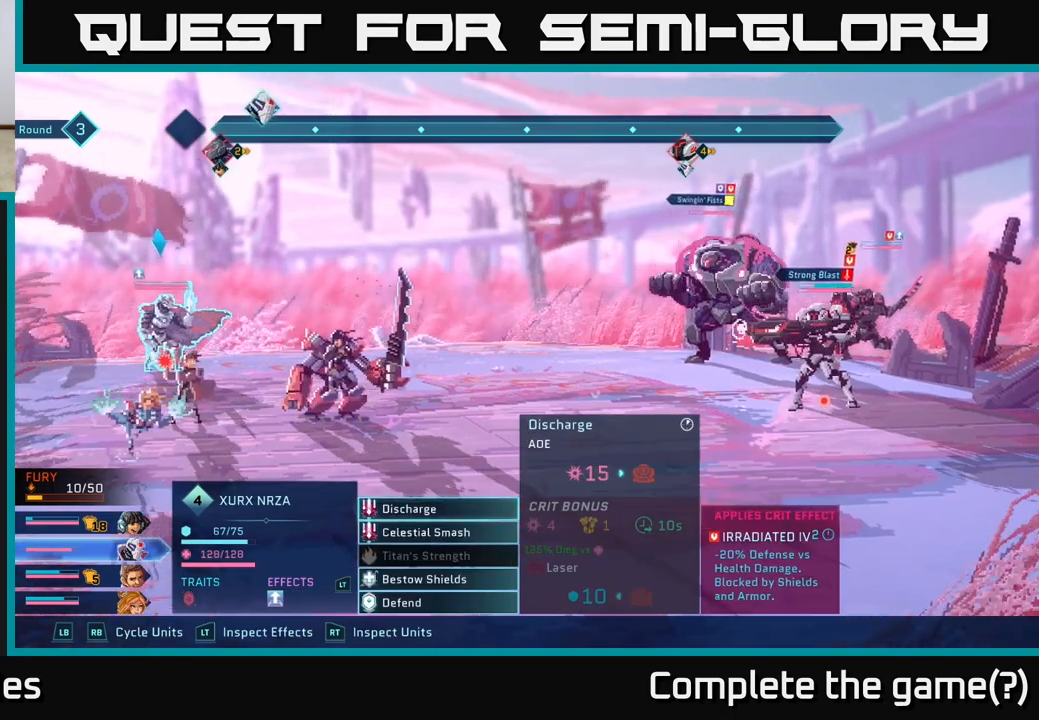
{"buttons": ["R2"], "left_stick": "center", "right_stick": "center", "events": [[117, "R2", "down"]]}
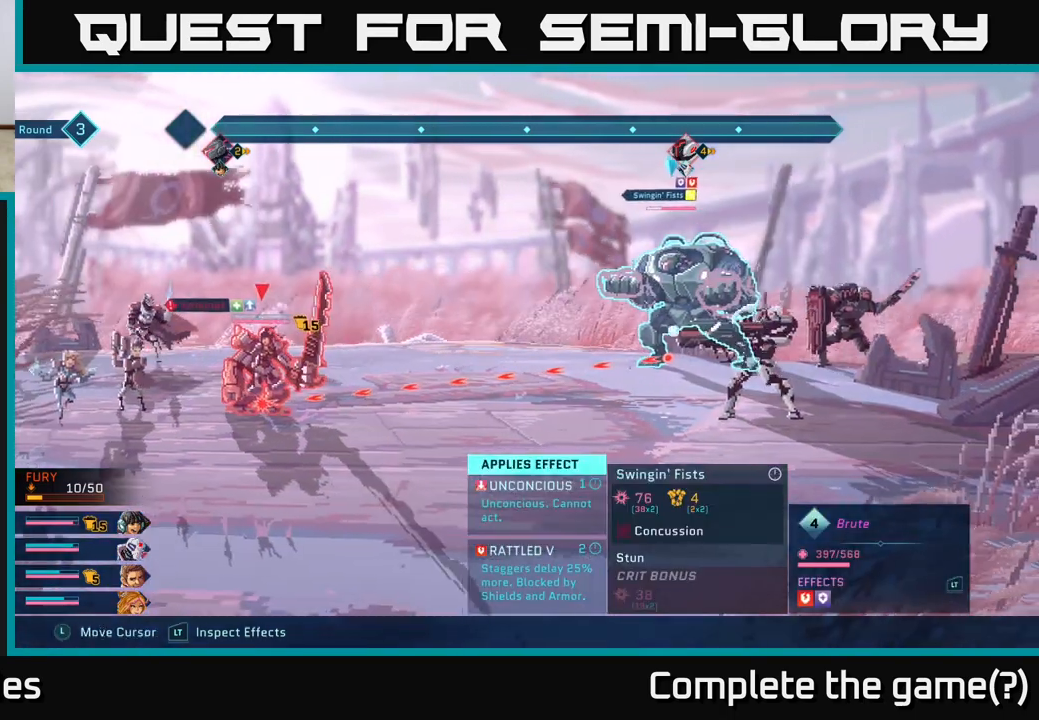
{"buttons": ["R2"], "left_stick": "center", "right_stick": "center", "events": []}
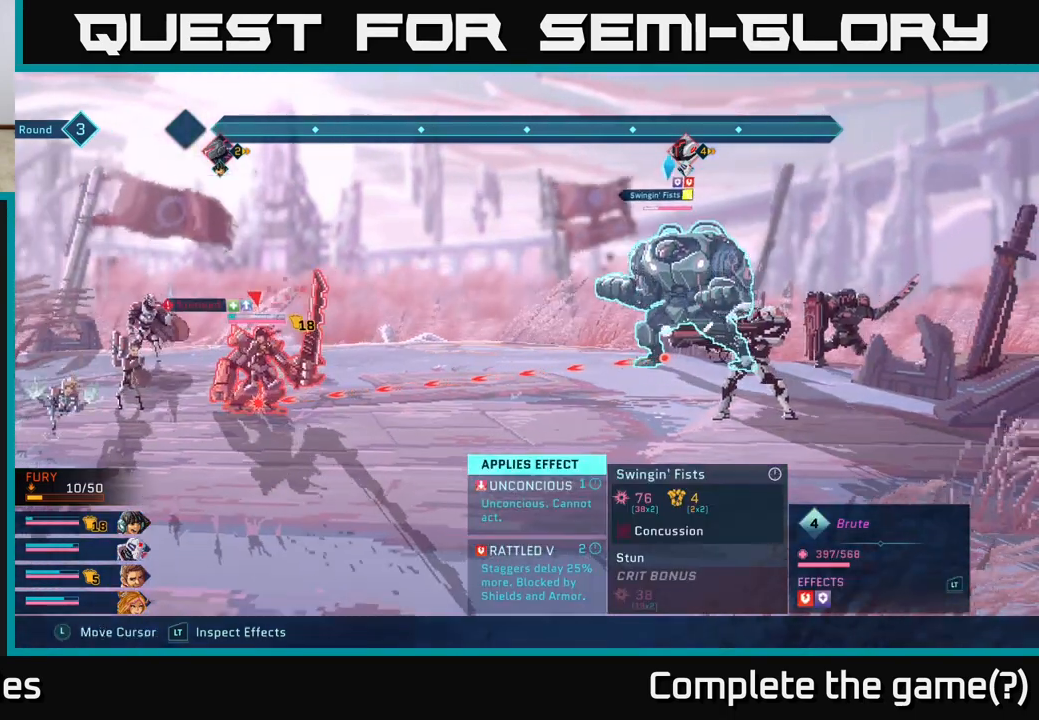
{"buttons": ["R2"], "left_stick": "center", "right_stick": "center", "events": []}
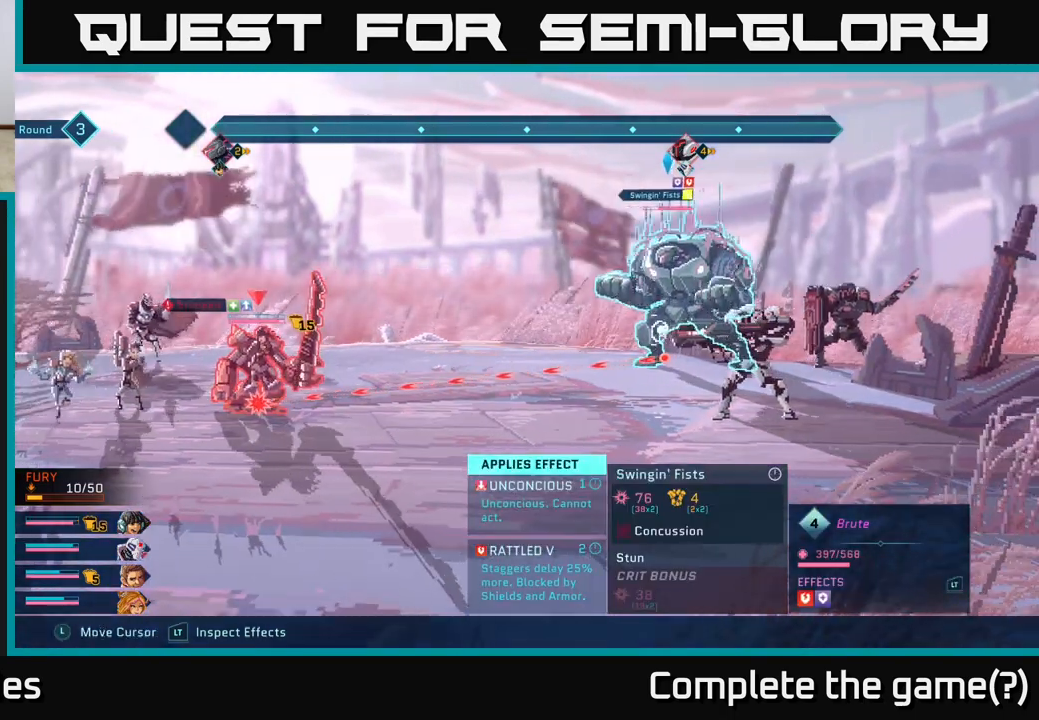
{"buttons": ["R2"], "left_stick": "center", "right_stick": "center", "events": []}
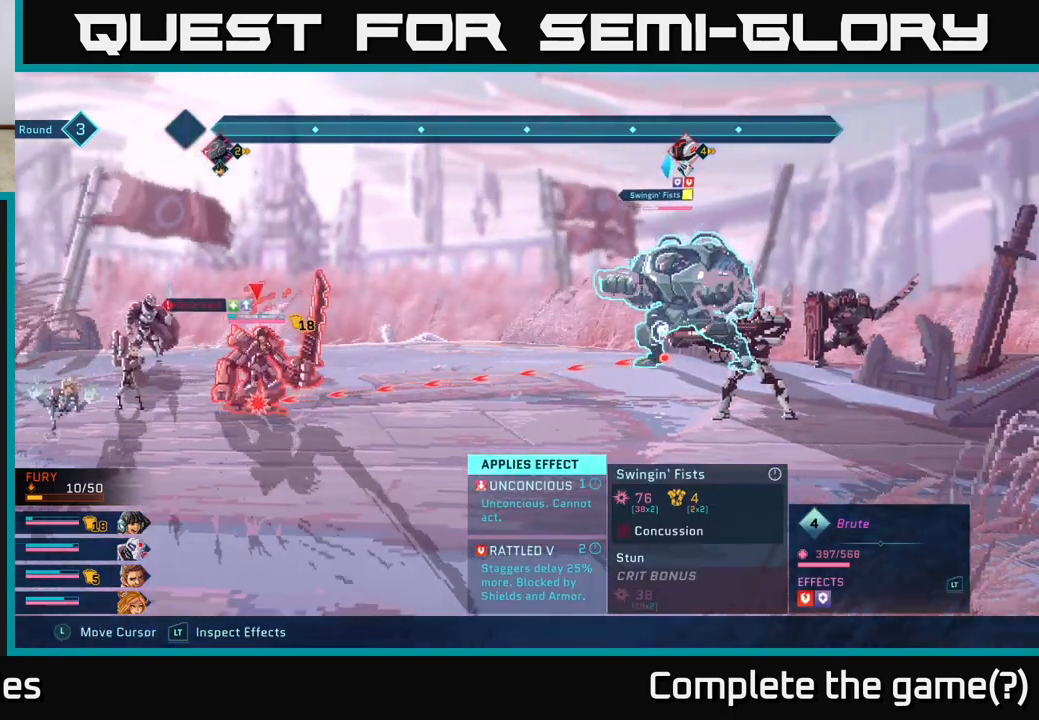
{"buttons": ["R2"], "left_stick": "center", "right_stick": "center", "events": []}
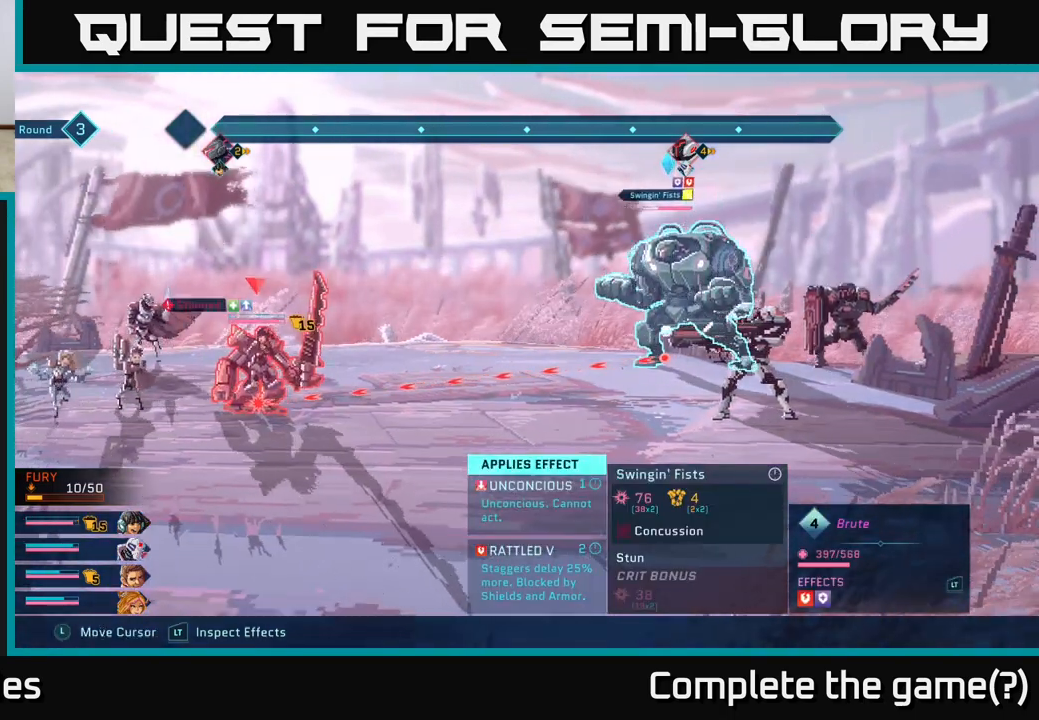
{"buttons": ["R2"], "left_stick": "center", "right_stick": "center", "events": []}
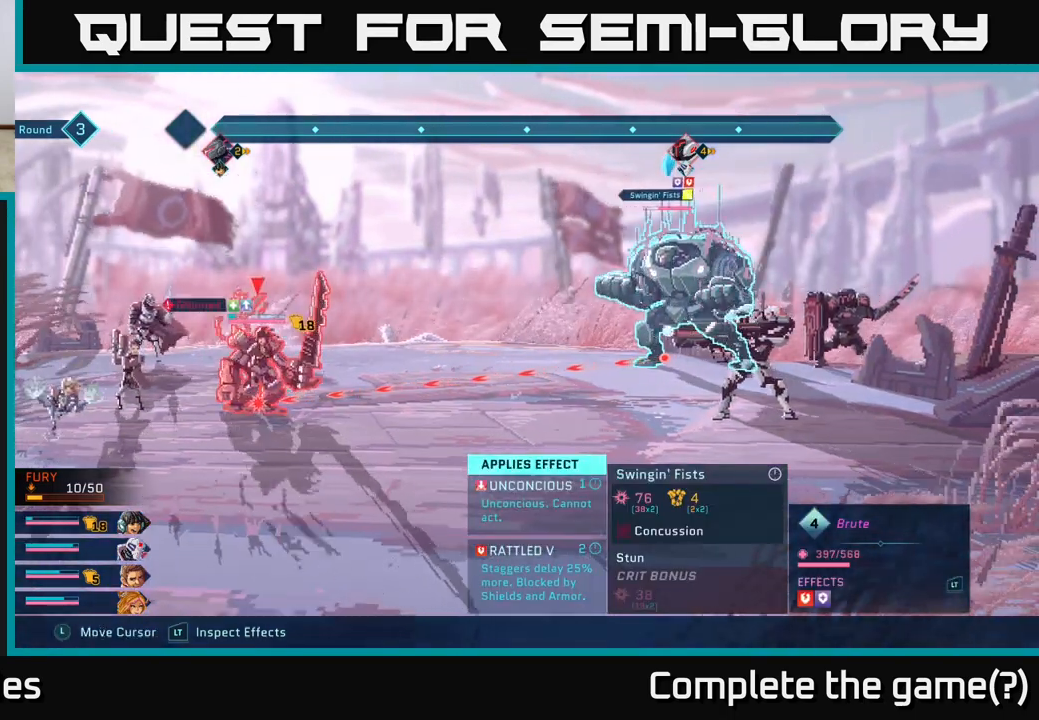
{"buttons": ["R2"], "left_stick": "center", "right_stick": "center", "events": []}
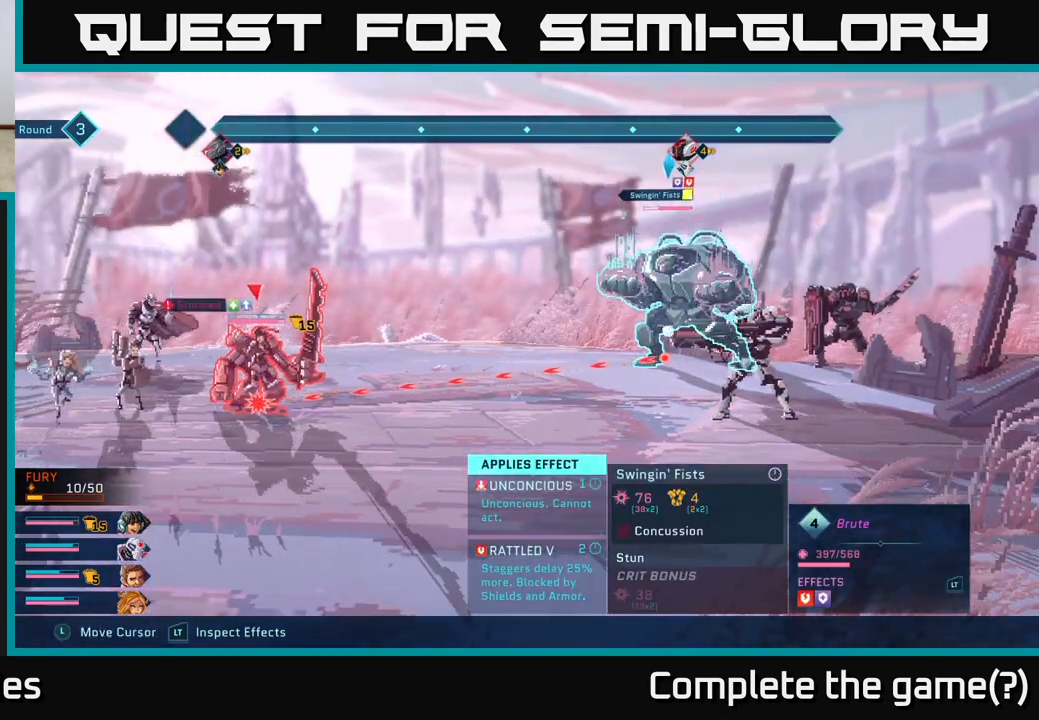
{"buttons": ["R2"], "left_stick": "center", "right_stick": "center", "events": []}
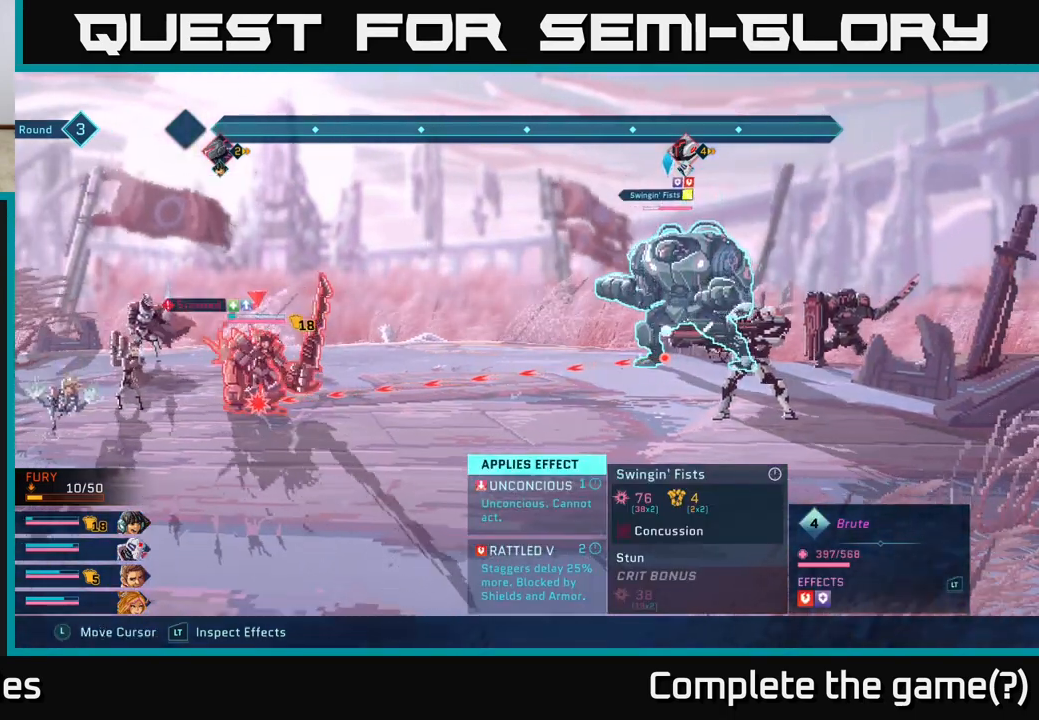
{"buttons": ["R2"], "left_stick": "center", "right_stick": "center", "events": []}
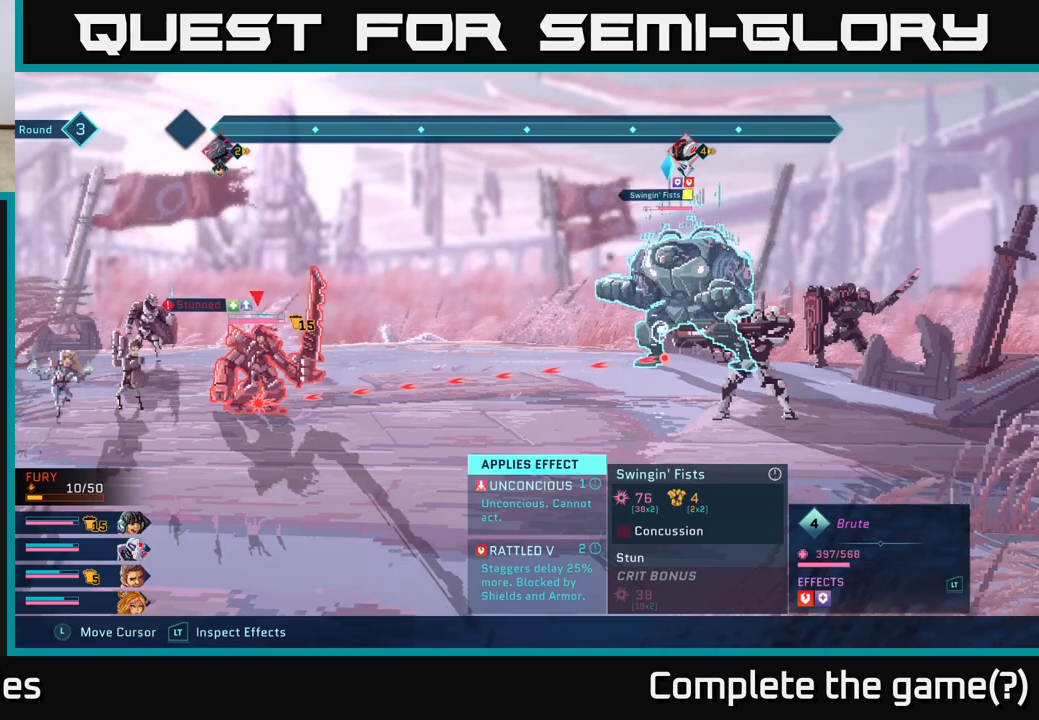
{"buttons": ["R2"], "left_stick": "center", "right_stick": "center", "events": []}
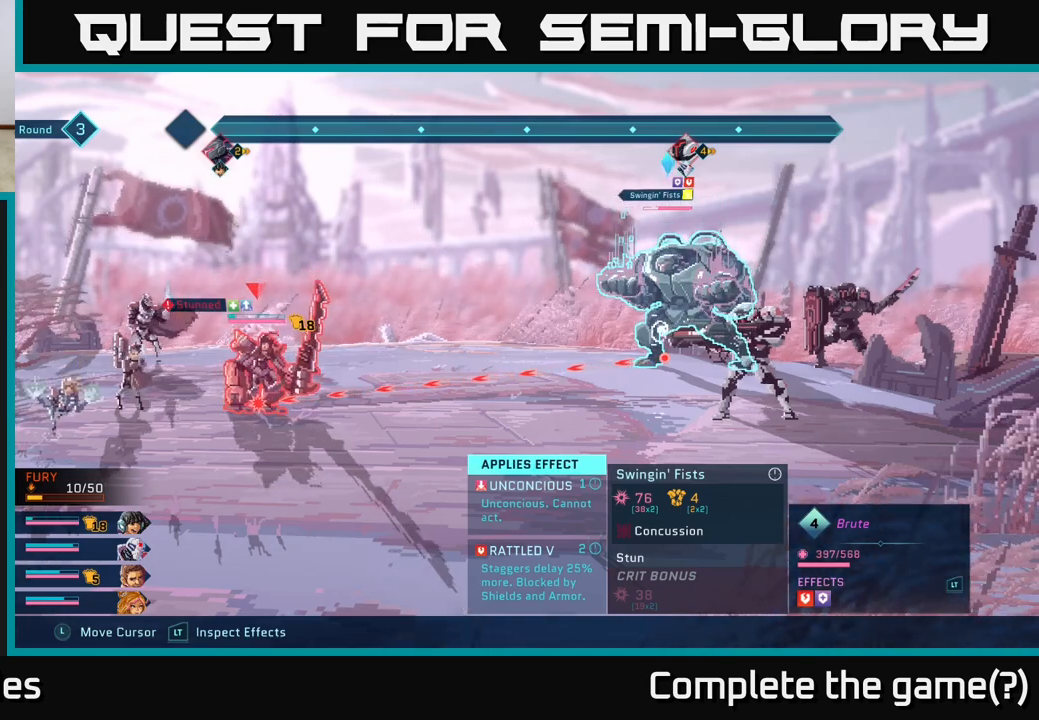
{"buttons": ["R2"], "left_stick": "center", "right_stick": "center", "events": []}
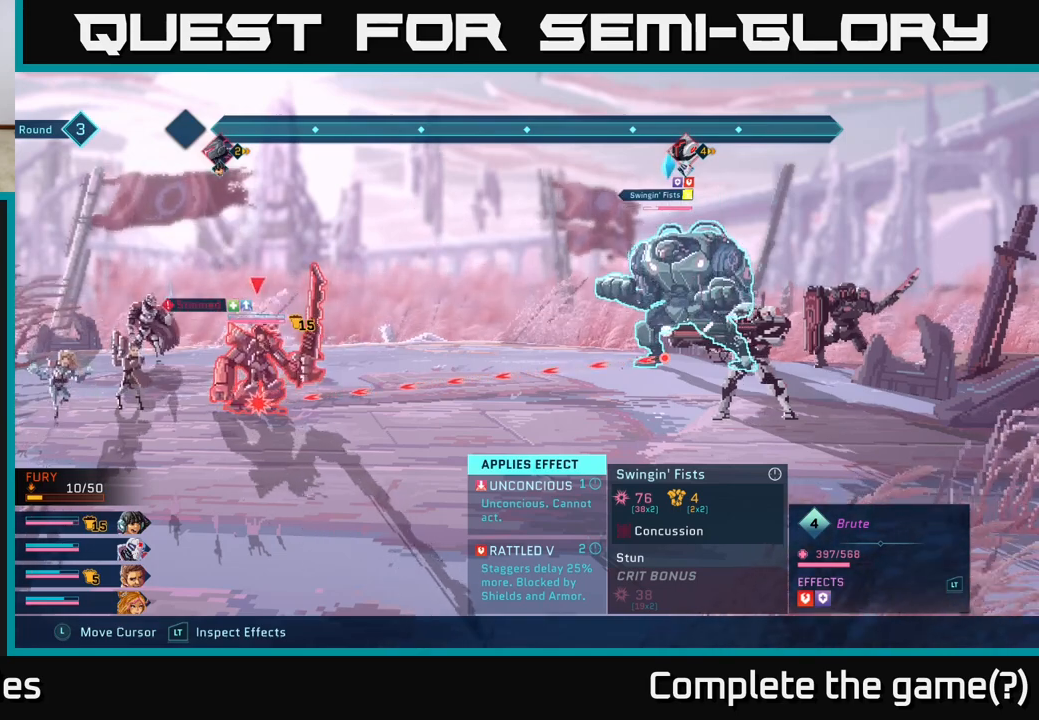
{"buttons": ["R2"], "left_stick": "center", "right_stick": "center", "events": []}
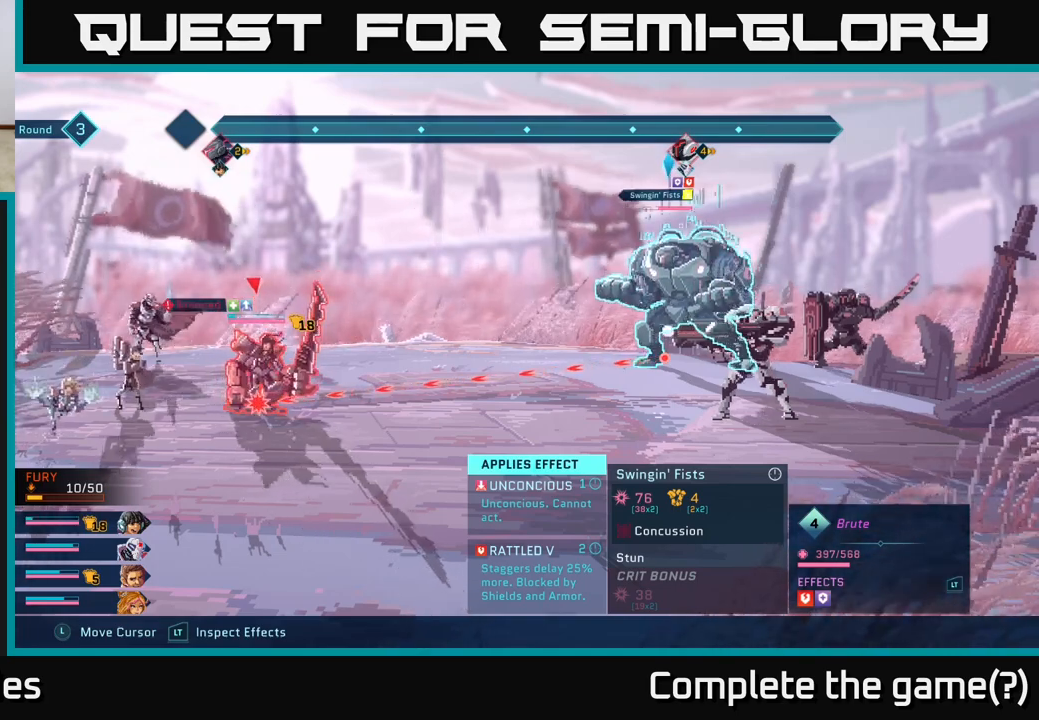
{"buttons": ["R2"], "left_stick": "center", "right_stick": "center", "events": []}
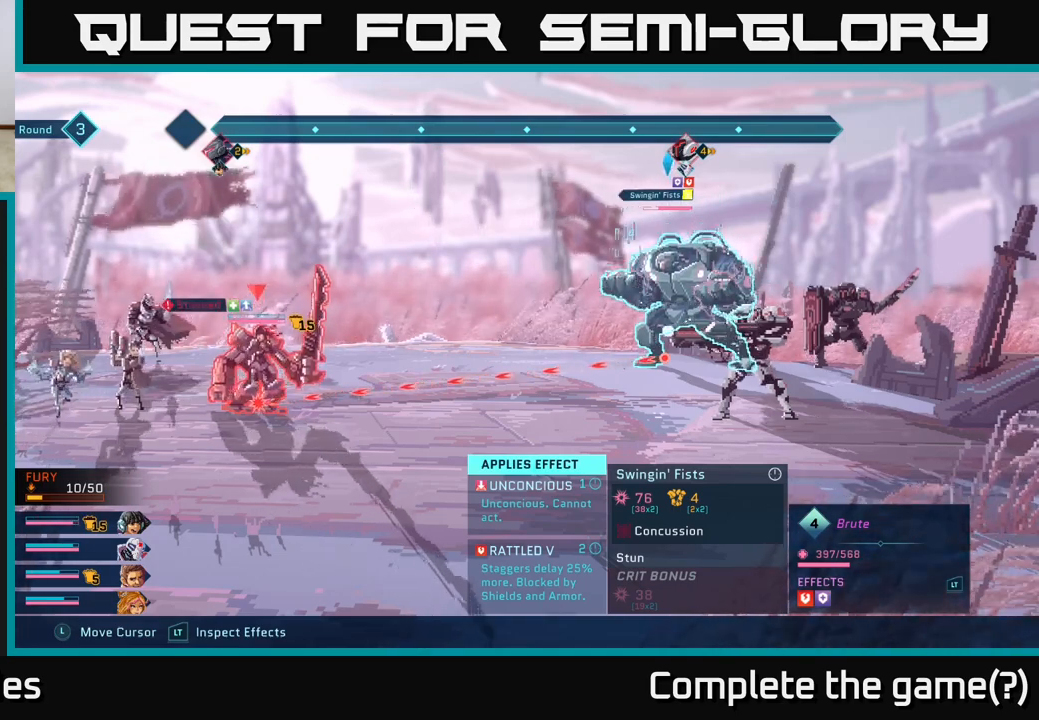
{"buttons": ["R2"], "left_stick": "center", "right_stick": "center", "events": []}
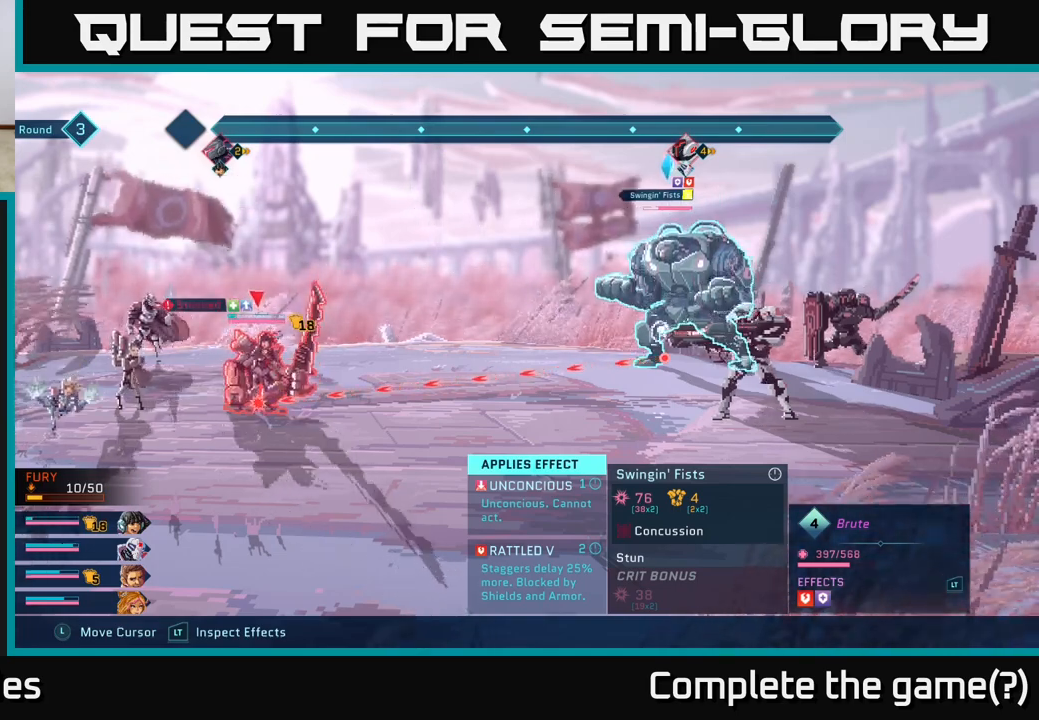
{"buttons": [], "left_stick": "center", "right_stick": "center", "events": [[217, "R2", "up"]]}
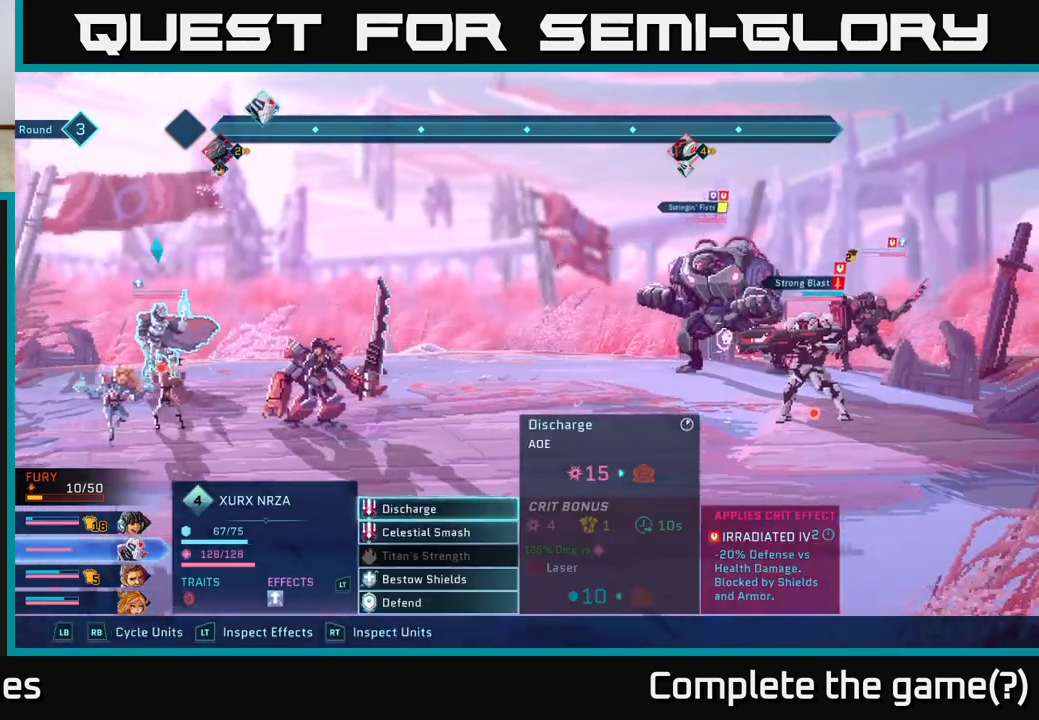
{"buttons": [], "left_stick": "center", "right_stick": "center", "events": []}
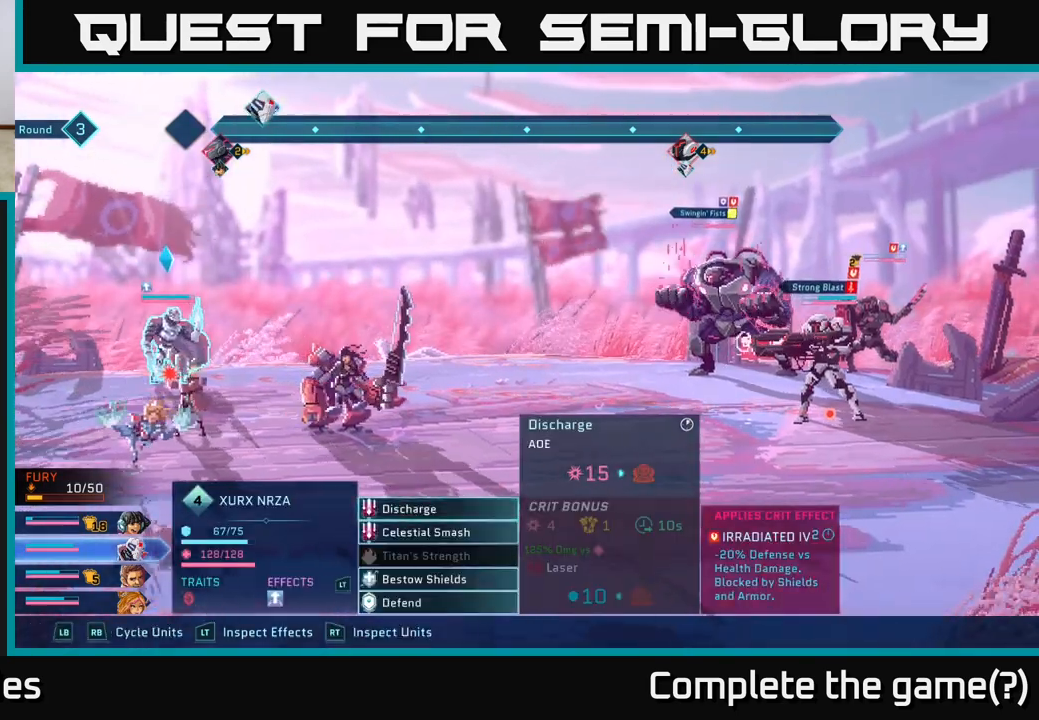
{"buttons": [], "left_stick": "center", "right_stick": "center", "events": []}
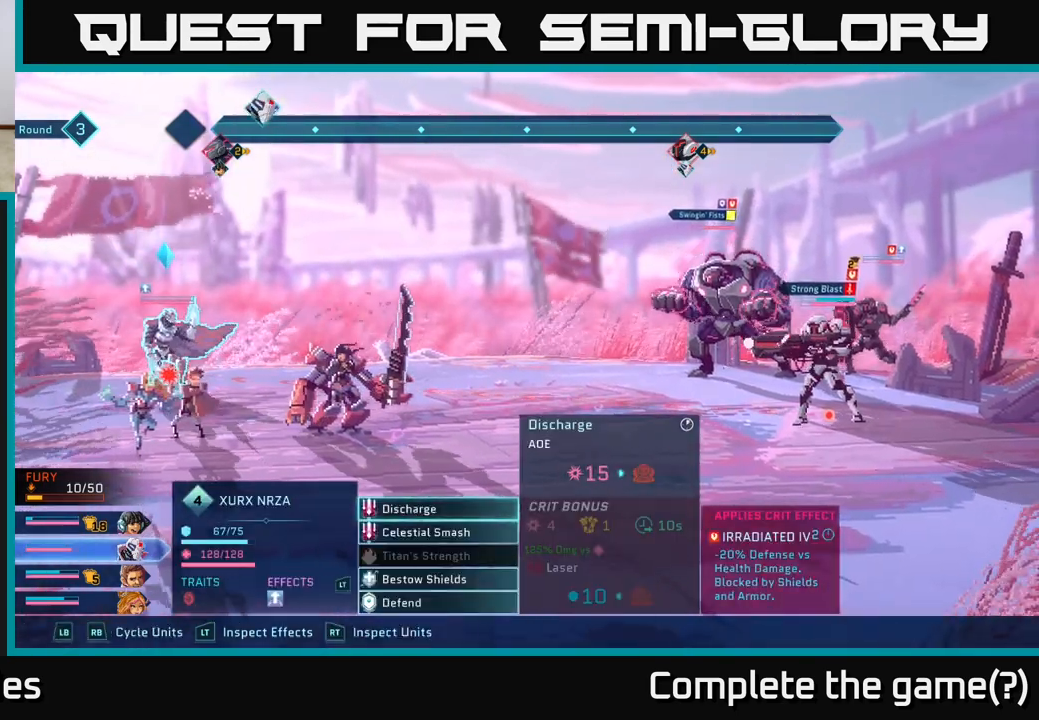
{"buttons": [], "left_stick": "center", "right_stick": "center", "events": []}